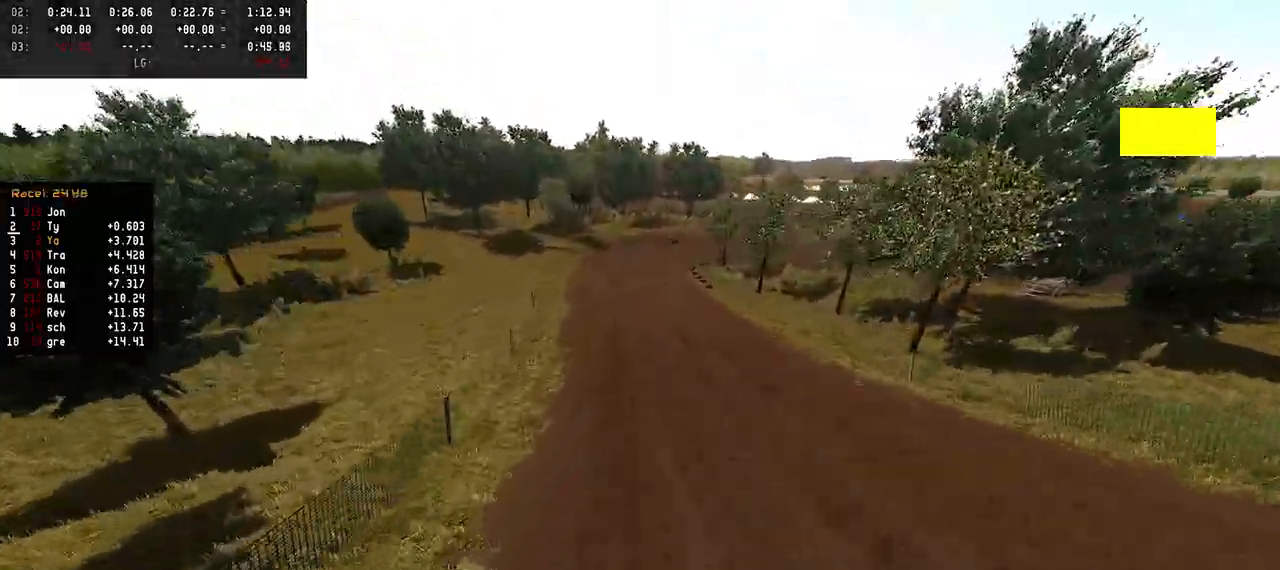
Gameplay with a controller (PlayStation layout); each line is a JSON object with the inputs held at the frame after it. "events" lists button and stick changes between this image and that frame as [ms after this image, input, new state], when the widget could be followed in between.
{"buttons": ["R2"], "left_stick": "center", "right_stick": "up", "events": []}
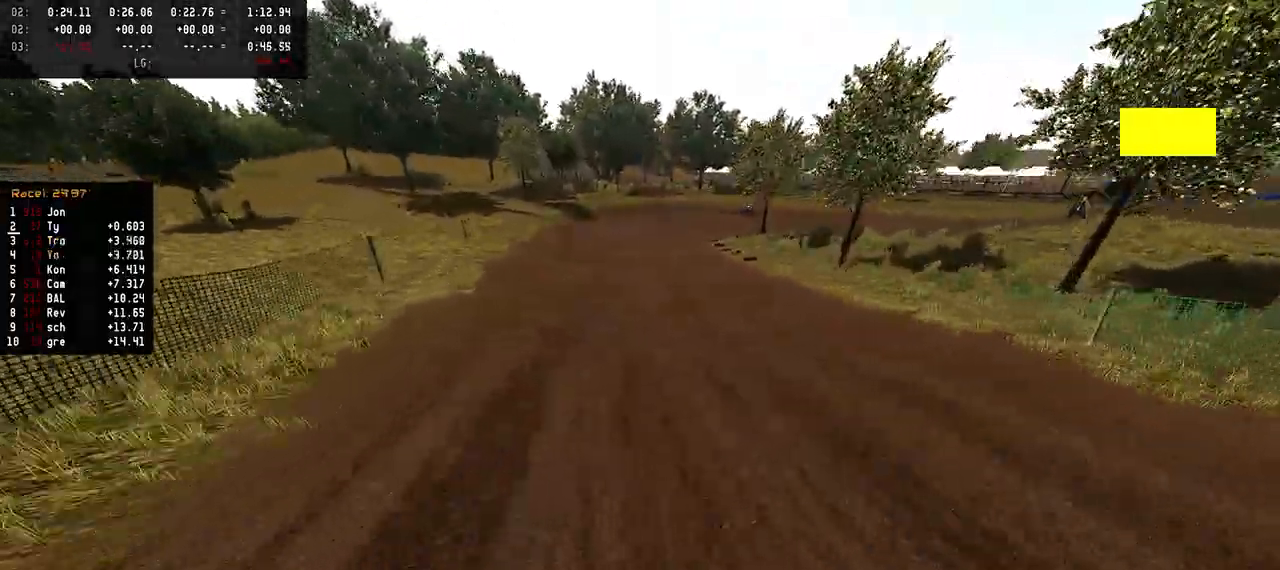
{"buttons": [], "left_stick": "center", "right_stick": "center", "events": [[83, "R2", "up"], [117, "right_stick", "center"], [267, "R3", "down"], [383, "R3", "up"]]}
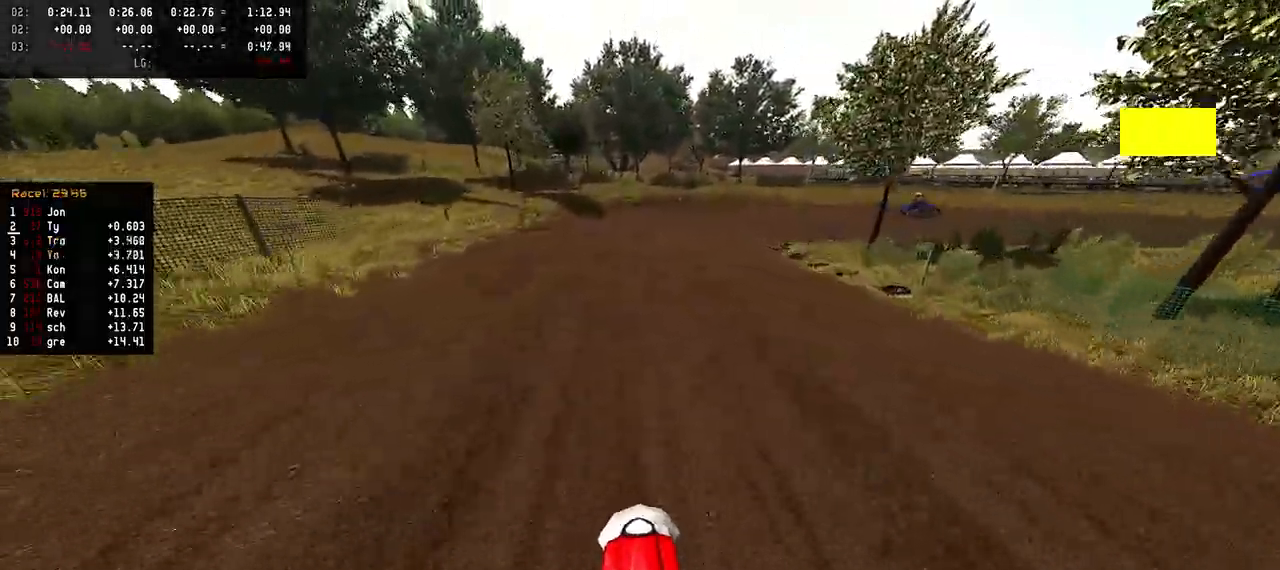
{"buttons": ["R2"], "left_stick": "right", "right_stick": "center", "events": [[50, "R2", "down"], [83, "left_stick", "right"]]}
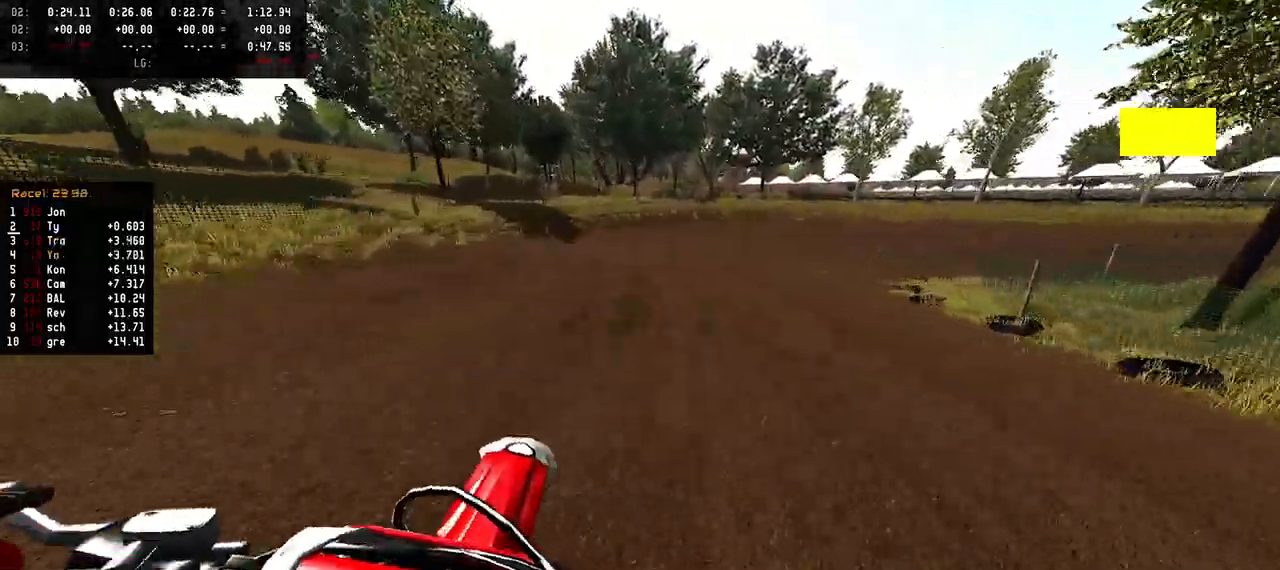
{"buttons": [], "left_stick": "right", "right_stick": "center", "events": [[367, "R2", "up"]]}
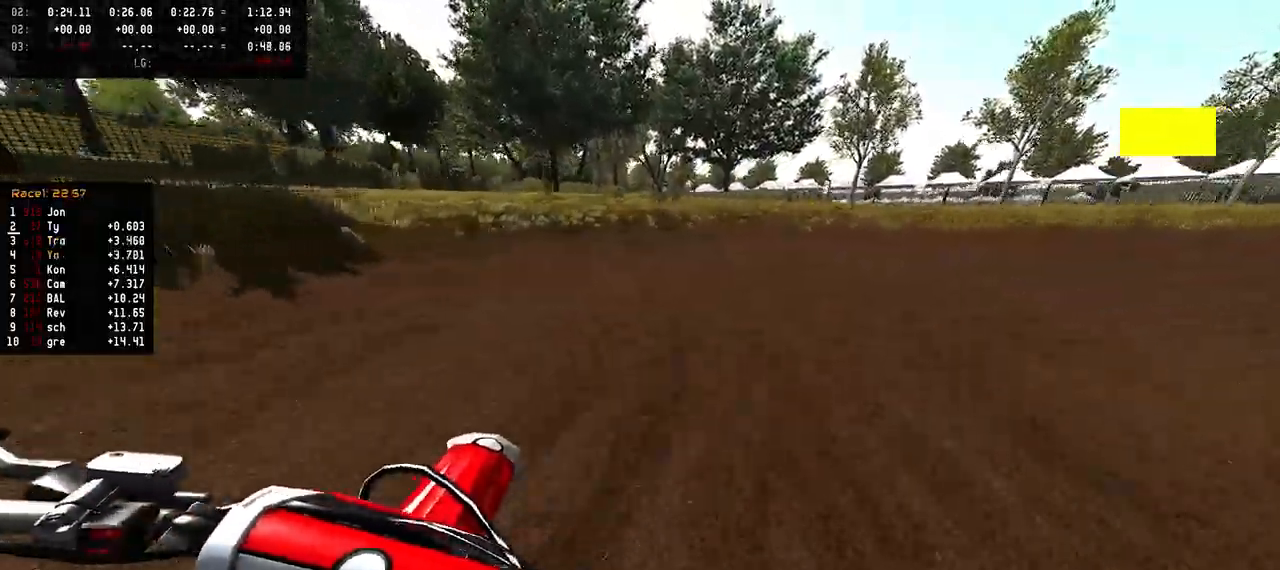
{"buttons": ["L2"], "left_stick": "right", "right_stick": "center", "events": [[50, "L2", "down"]]}
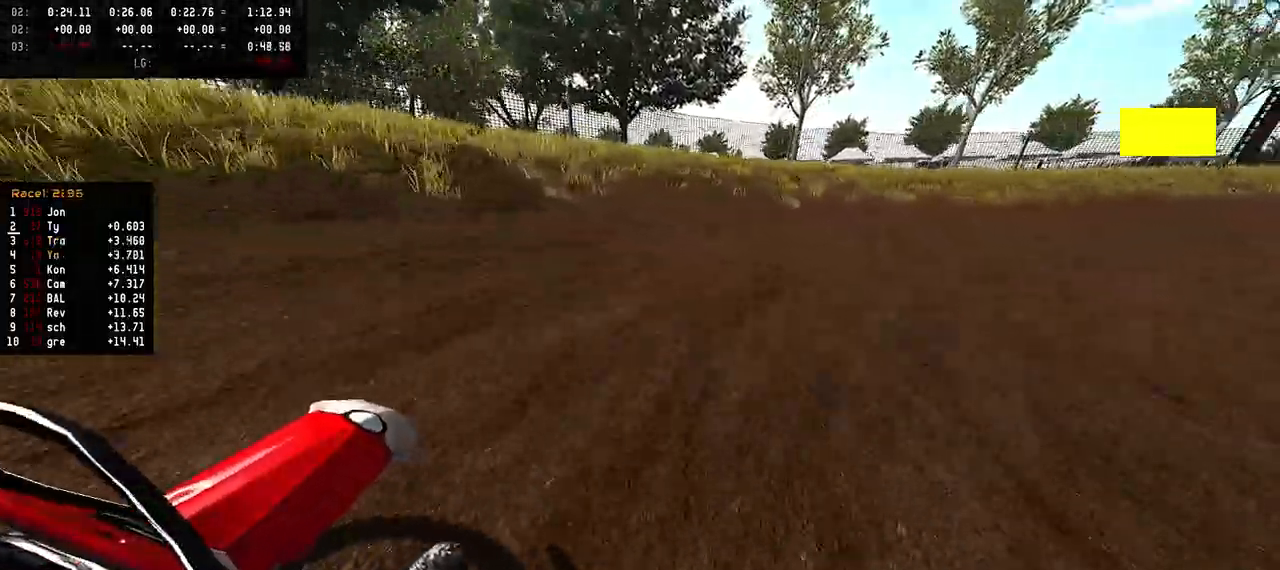
{"buttons": ["R2"], "left_stick": "right", "right_stick": "up", "events": [[217, "L2", "up"], [367, "right_stick", "up"], [417, "R2", "down"]]}
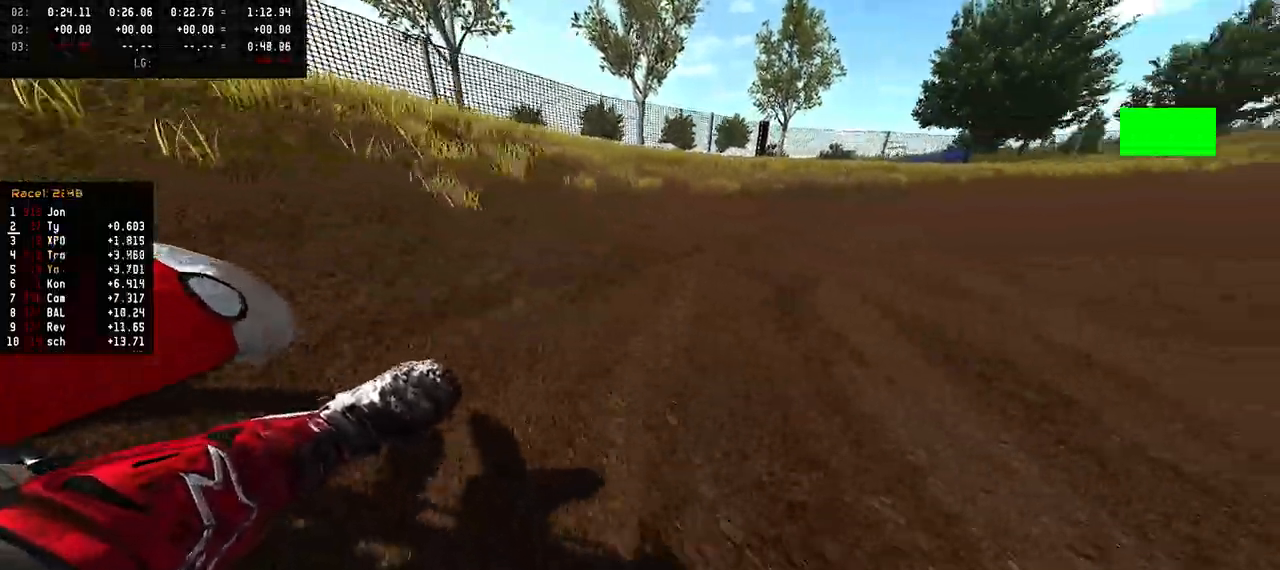
{"buttons": ["R2"], "left_stick": "up-right", "right_stick": "up", "events": [[450, "left_stick", "up-right"]]}
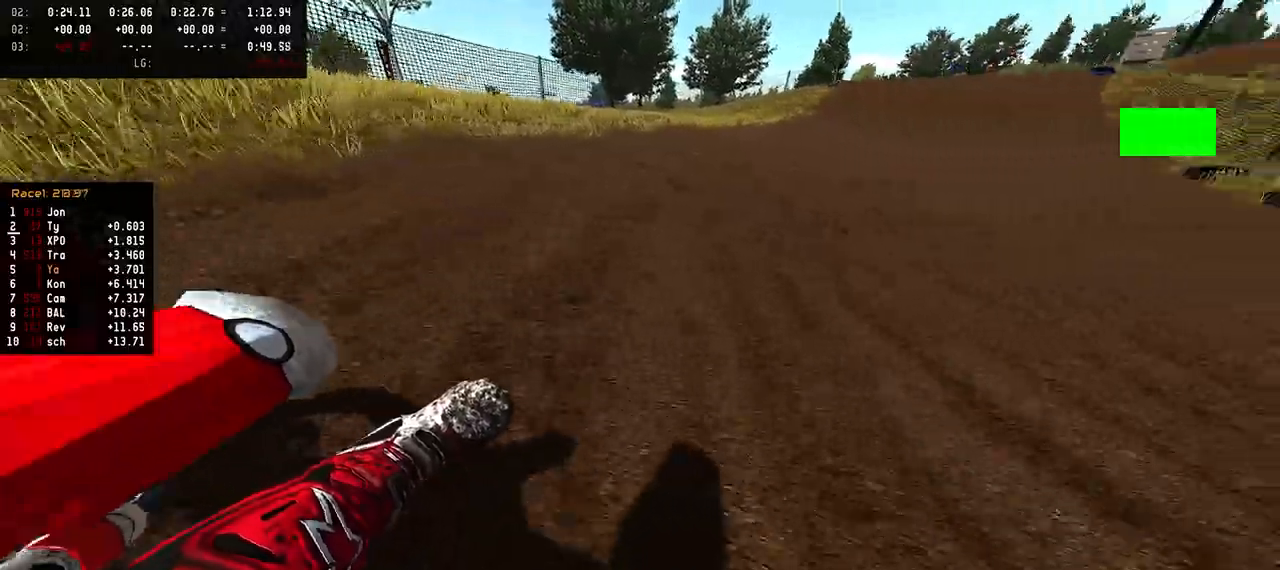
{"buttons": ["R2"], "left_stick": "up-right", "right_stick": "down-left", "events": [[17, "right_stick", "center"], [83, "right_stick", "down"], [400, "right_stick", "down-left"]]}
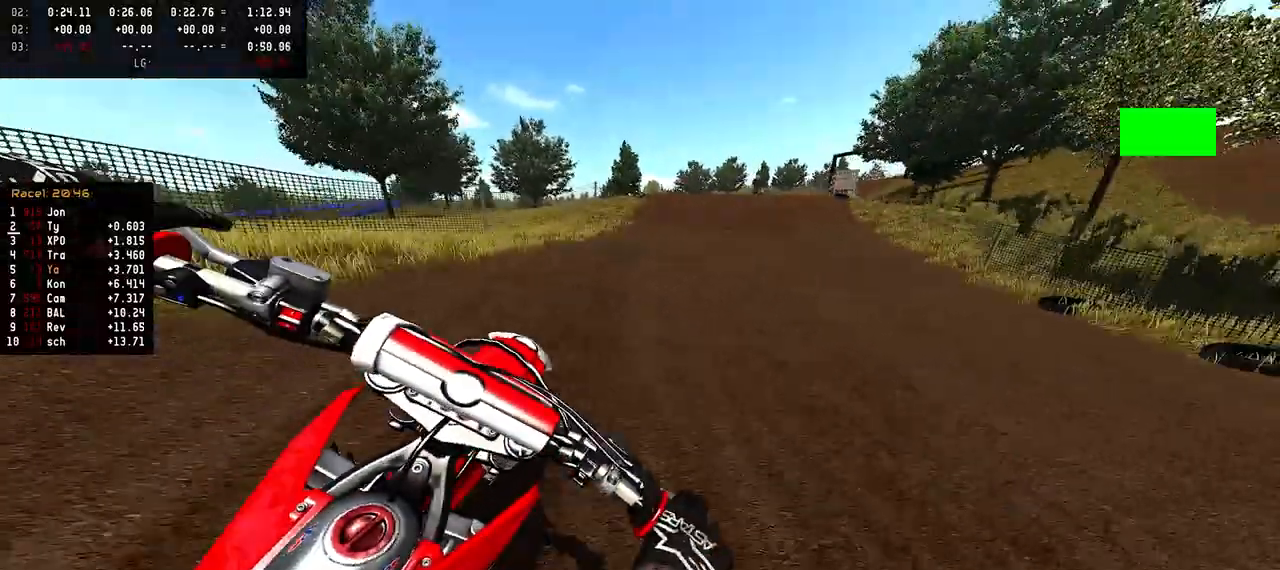
{"buttons": ["R2"], "left_stick": "center", "right_stick": "down-left", "events": [[300, "left_stick", "center"]]}
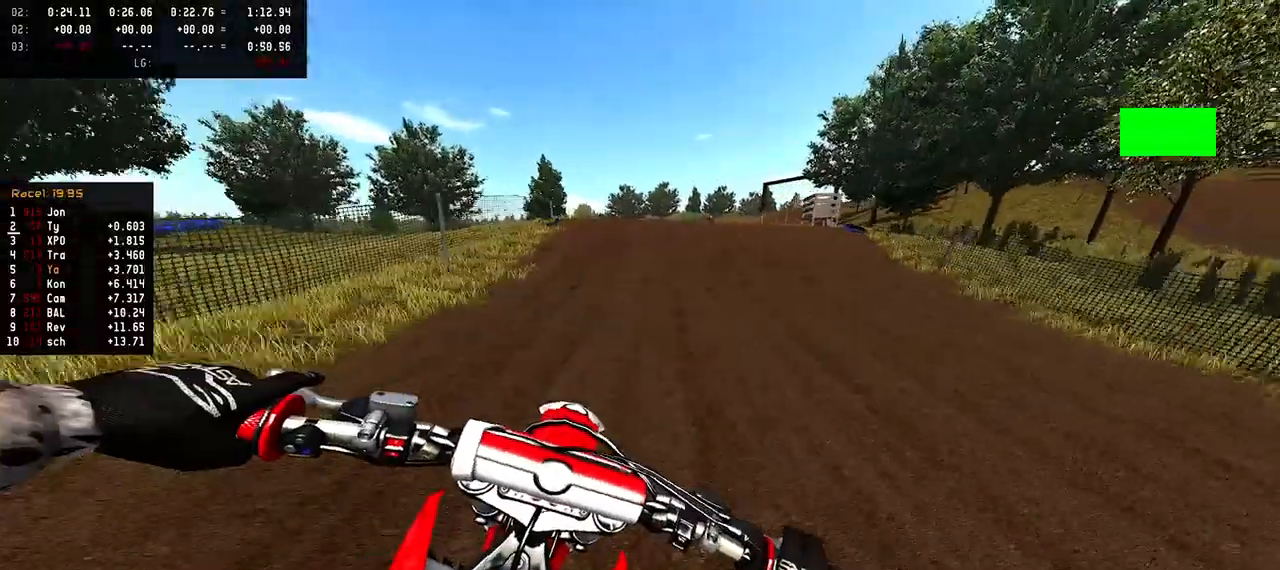
{"buttons": ["R2"], "left_stick": "center", "right_stick": "center", "events": [[233, "R1", "down"], [233, "R3", "down"], [283, "R1", "up"], [367, "R3", "up"], [367, "right_stick", "center"]]}
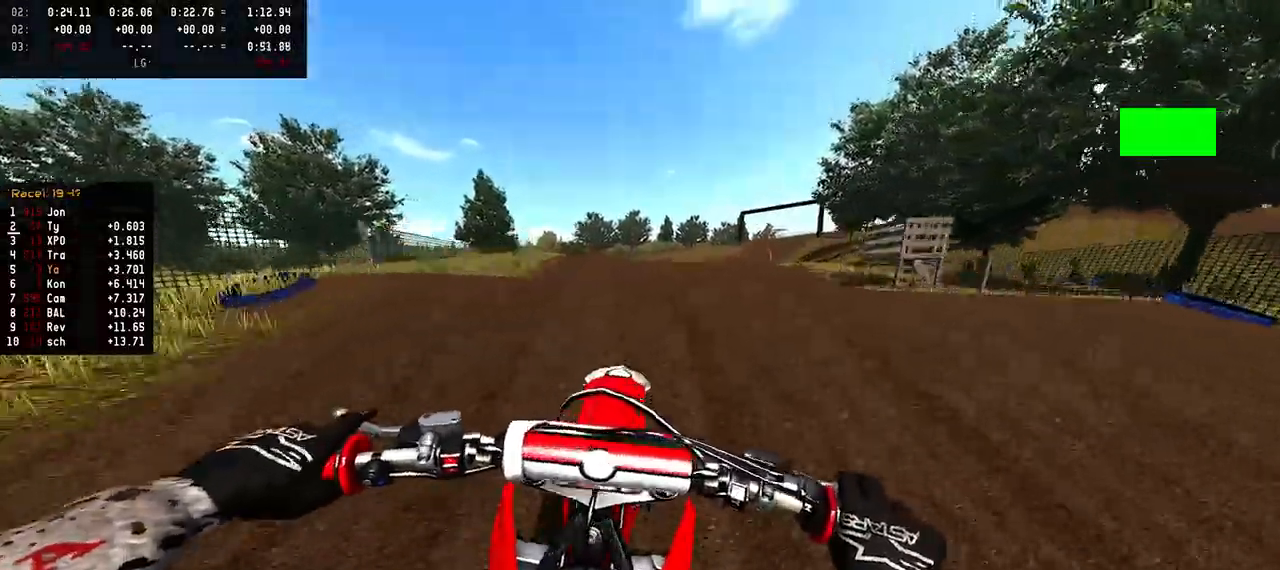
{"buttons": [], "left_stick": "center", "right_stick": "up", "events": [[17, "right_stick", "up"], [433, "R2", "up"]]}
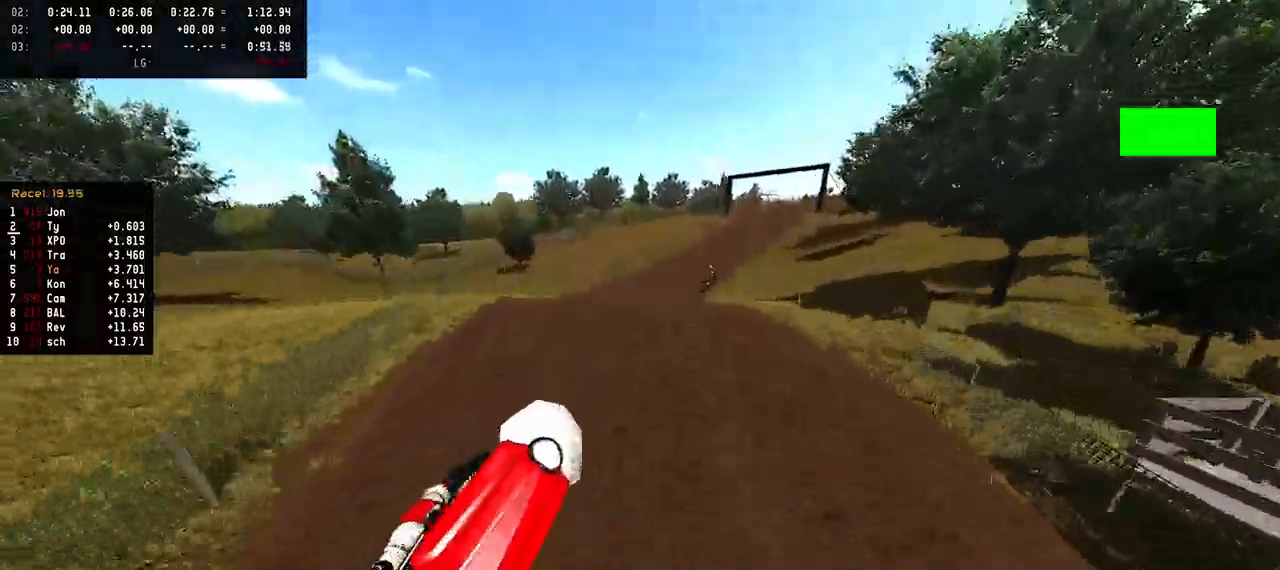
{"buttons": ["R2"], "left_stick": "center", "right_stick": "up", "events": [[17, "left_stick", "left"], [150, "left_stick", "center"], [267, "R2", "down"]]}
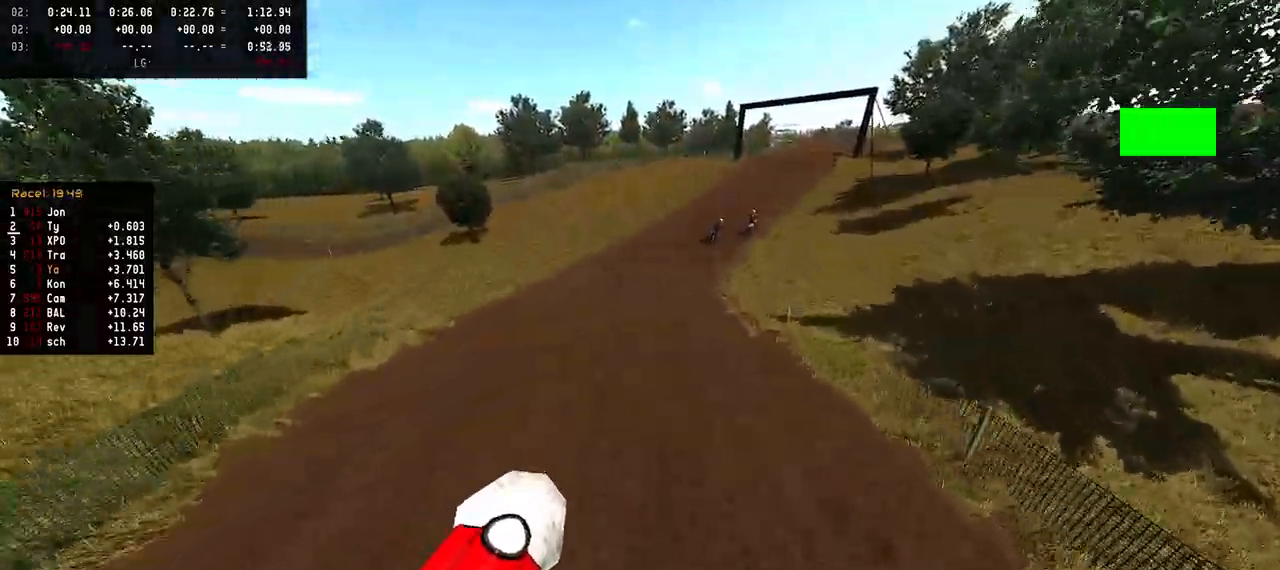
{"buttons": ["R2"], "left_stick": "center", "right_stick": "up", "events": [[250, "left_stick", "up-right"], [383, "left_stick", "center"]]}
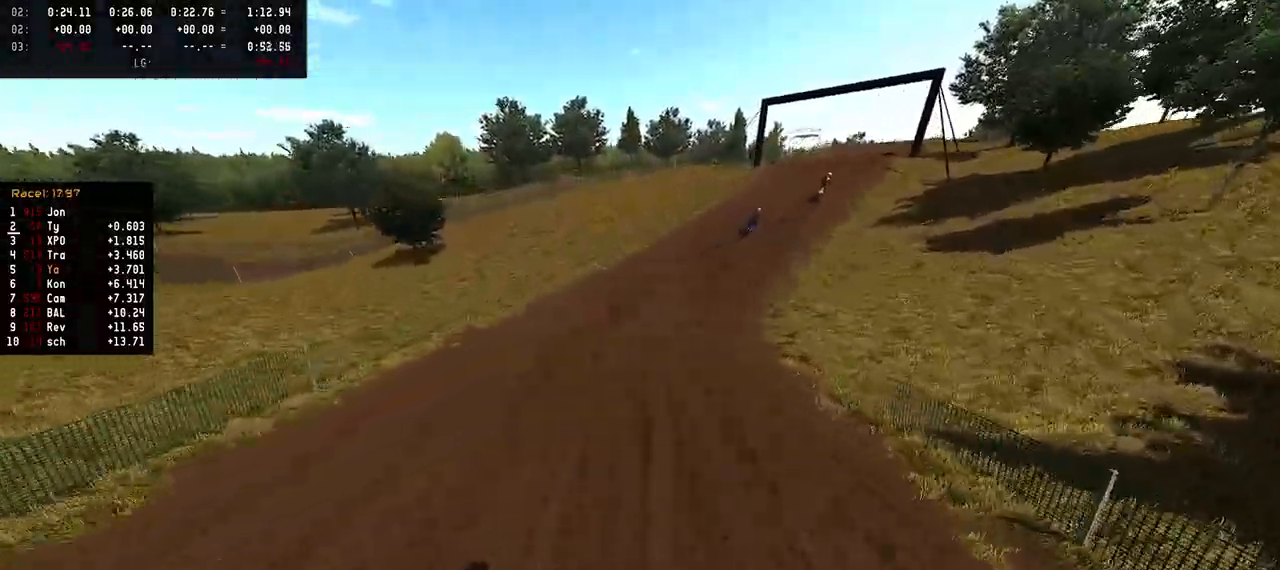
{"buttons": ["R2"], "left_stick": "center", "right_stick": "center", "events": [[300, "right_stick", "center"], [383, "R3", "down"], [400, "R1", "down"], [483, "R1", "up"], [500, "R3", "up"]]}
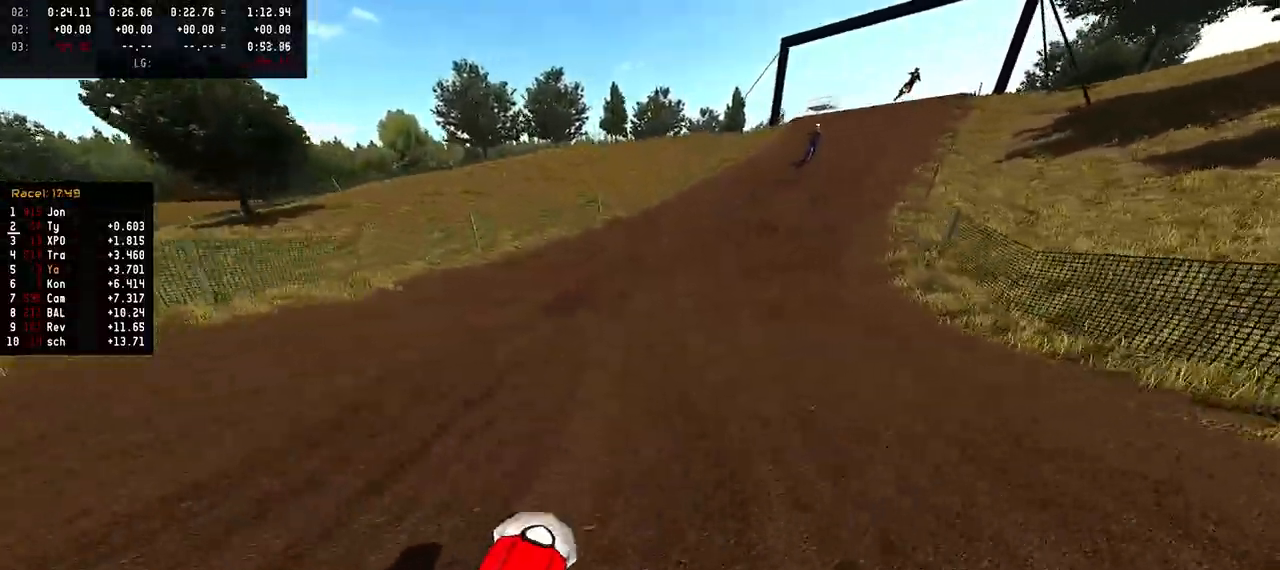
{"buttons": ["R2"], "left_stick": "up-right", "right_stick": "center", "events": [[33, "R2", "up"], [117, "R2", "down"], [183, "left_stick", "up-right"], [200, "R1", "down"], [250, "R1", "up"]]}
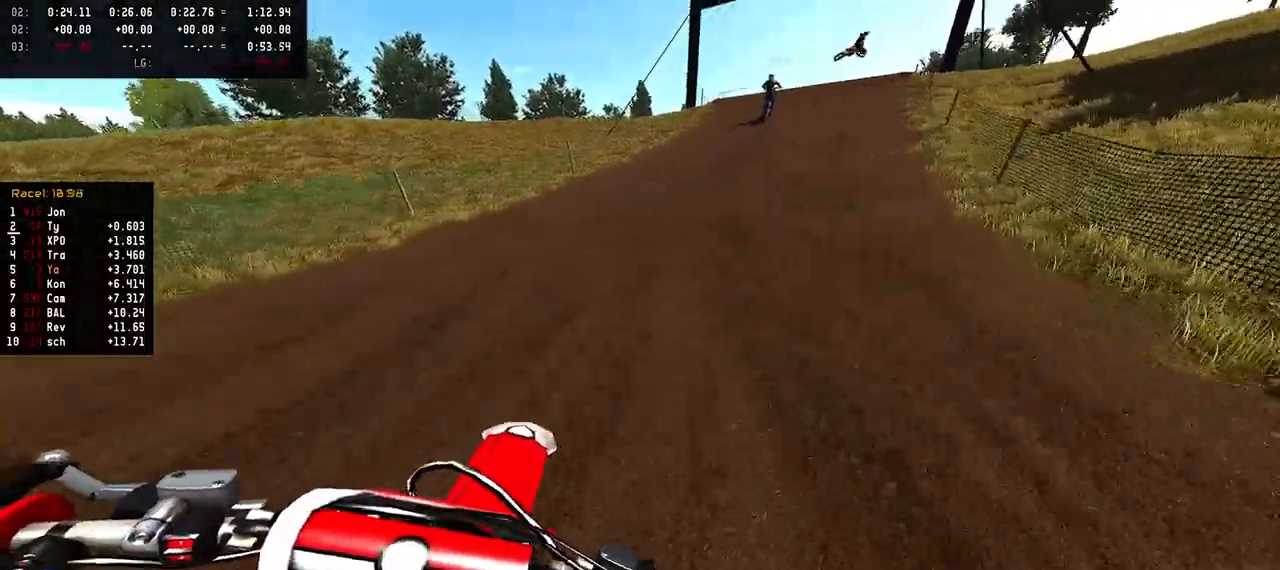
{"buttons": ["R2"], "left_stick": "center", "right_stick": "down", "events": [[50, "right_stick", "down"], [250, "left_stick", "center"]]}
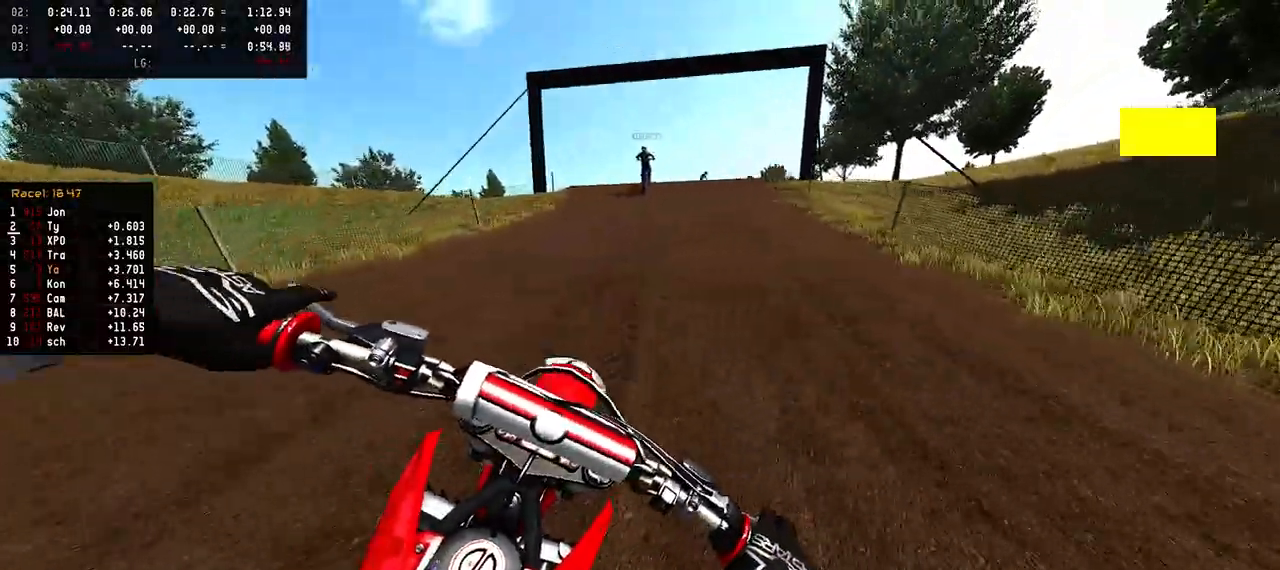
{"buttons": ["R2"], "left_stick": "center", "right_stick": "down", "events": []}
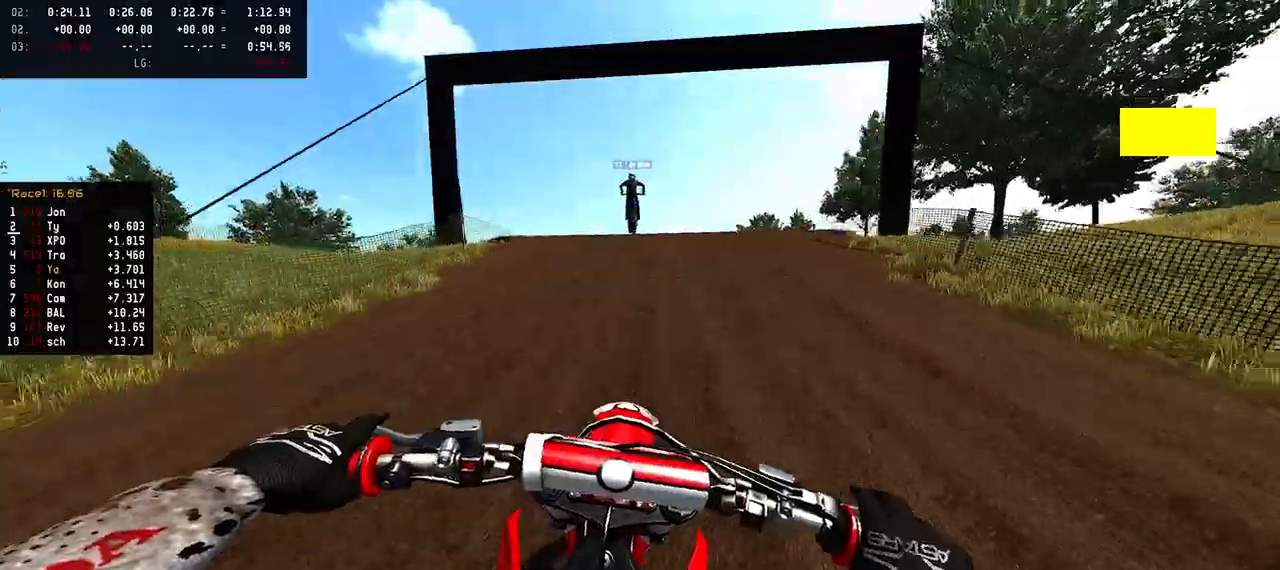
{"buttons": ["R2"], "left_stick": "center", "right_stick": "up", "events": [[117, "right_stick", "center"], [217, "R3", "down"], [333, "R3", "up"], [400, "right_stick", "up"]]}
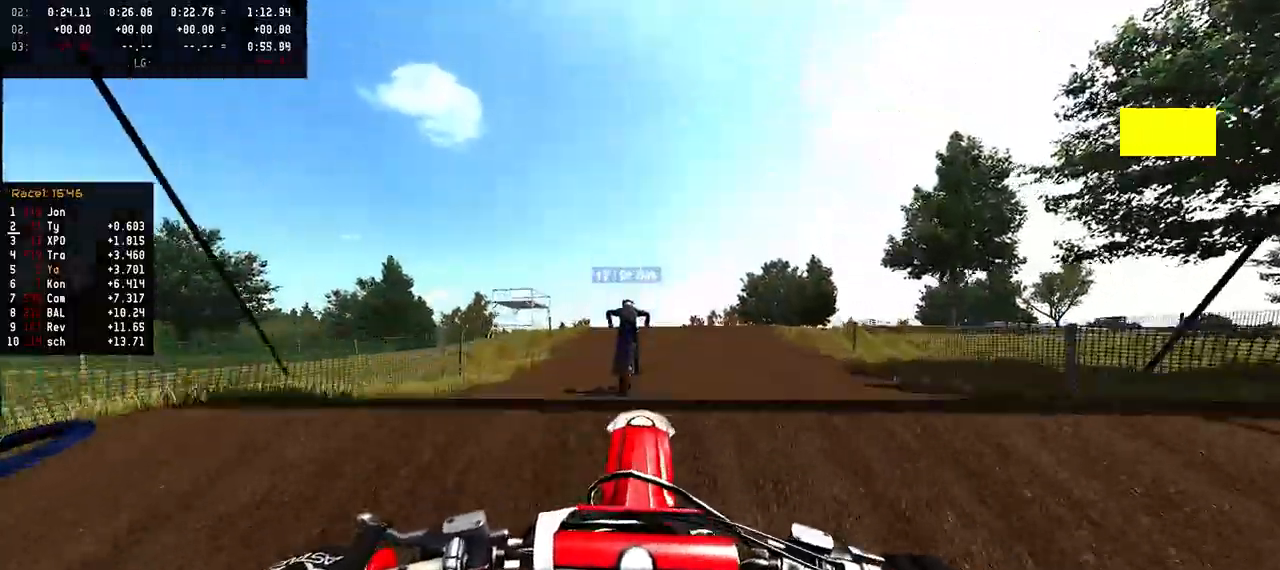
{"buttons": [], "left_stick": "center", "right_stick": "up", "events": [[267, "R2", "up"]]}
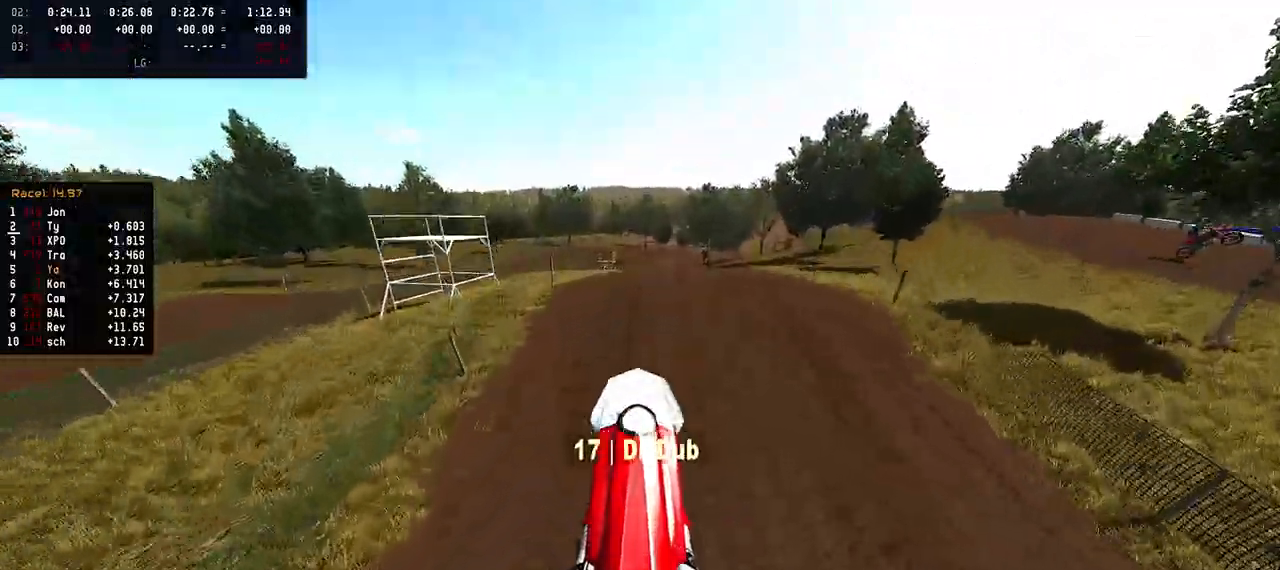
{"buttons": ["R2"], "left_stick": "center", "right_stick": "up", "events": [[383, "R2", "down"]]}
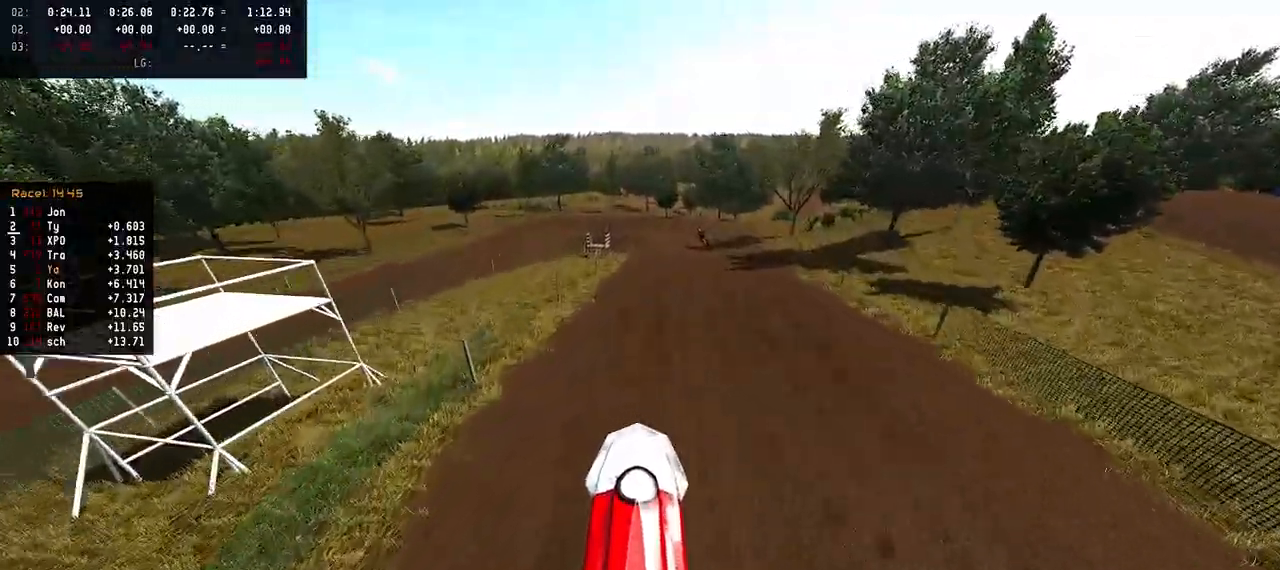
{"buttons": ["R2"], "left_stick": "up-right", "right_stick": "up", "events": [[450, "left_stick", "up-right"]]}
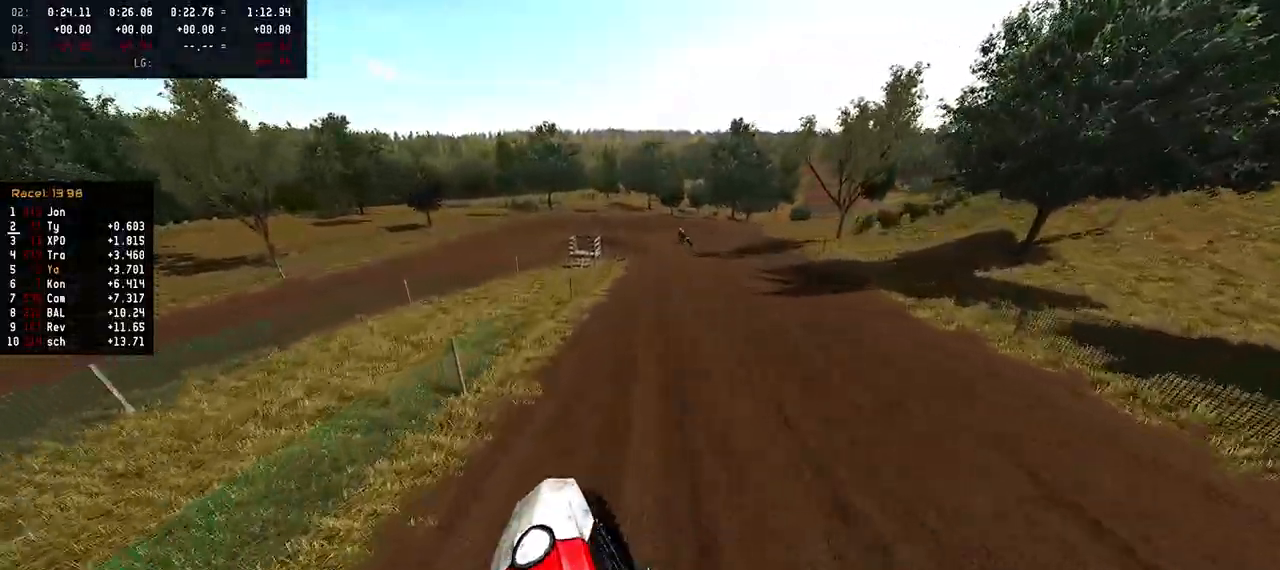
{"buttons": ["R2"], "left_stick": "center", "right_stick": "down", "events": [[67, "left_stick", "center"], [233, "right_stick", "center"], [317, "R3", "down"], [433, "R3", "up"], [433, "right_stick", "down"]]}
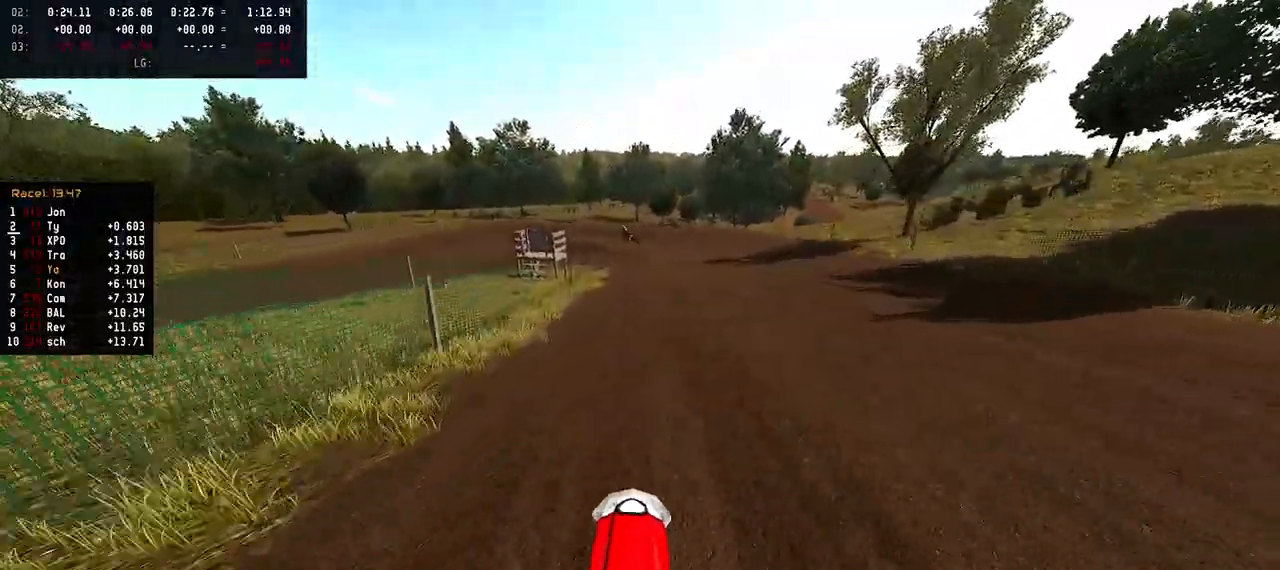
{"buttons": ["L2"], "left_stick": "center", "right_stick": "center", "events": [[167, "right_stick", "center"], [217, "R2", "up"], [400, "L2", "down"]]}
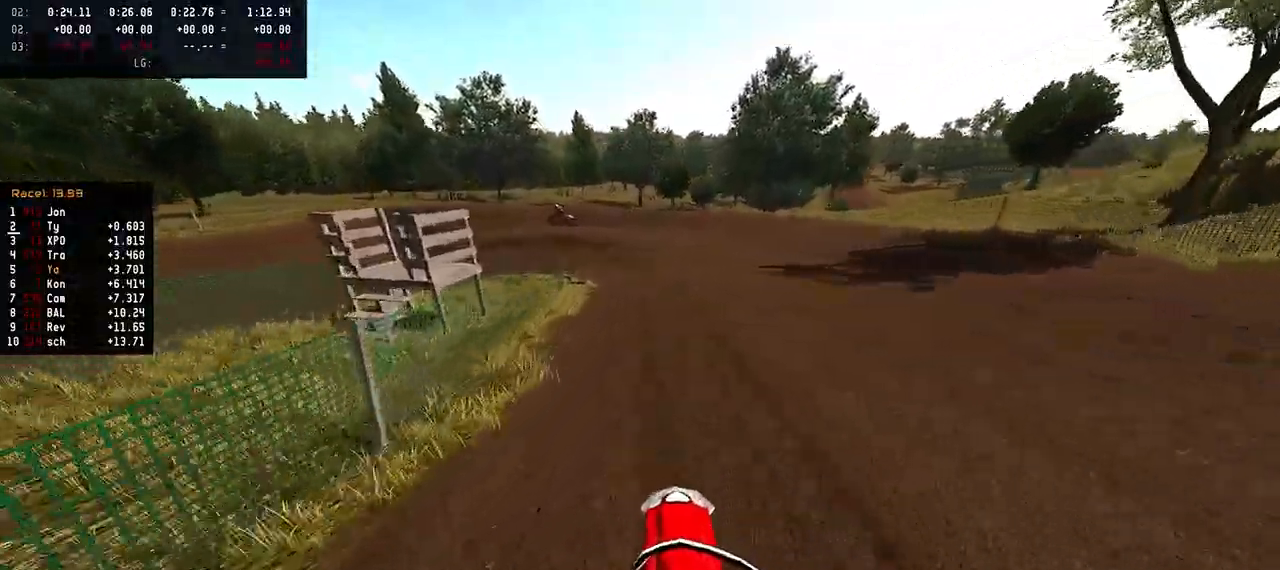
{"buttons": ["L2"], "left_stick": "center", "right_stick": "center", "events": []}
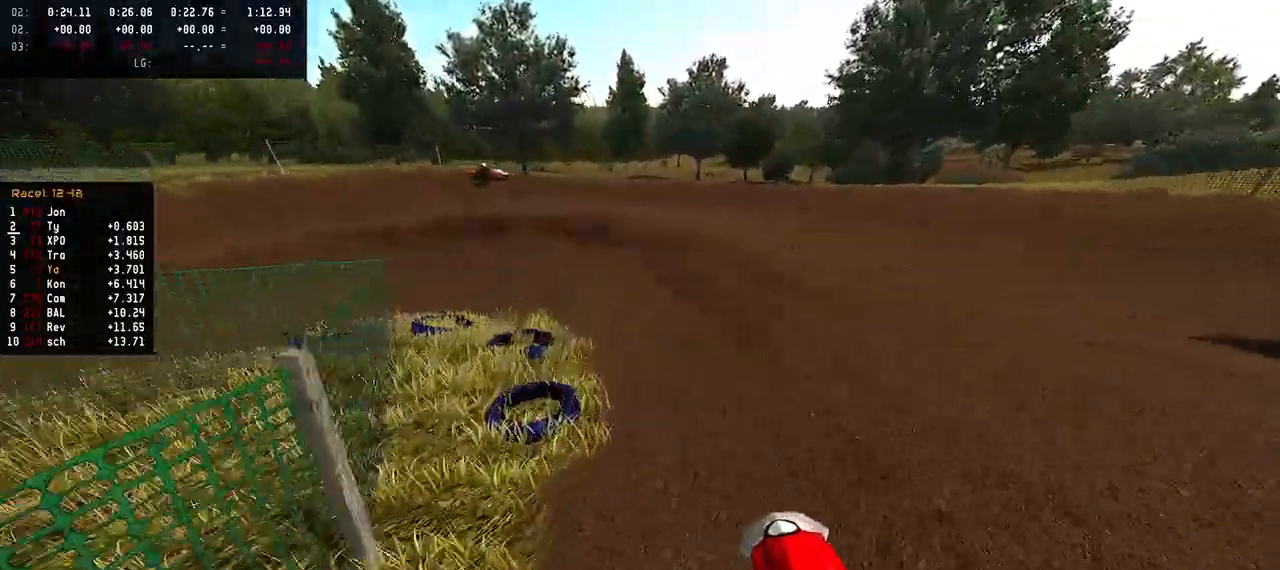
{"buttons": ["R2"], "left_stick": "left", "right_stick": "up", "events": [[200, "left_stick", "left"], [233, "right_stick", "up"], [350, "L2", "up"], [483, "R2", "down"]]}
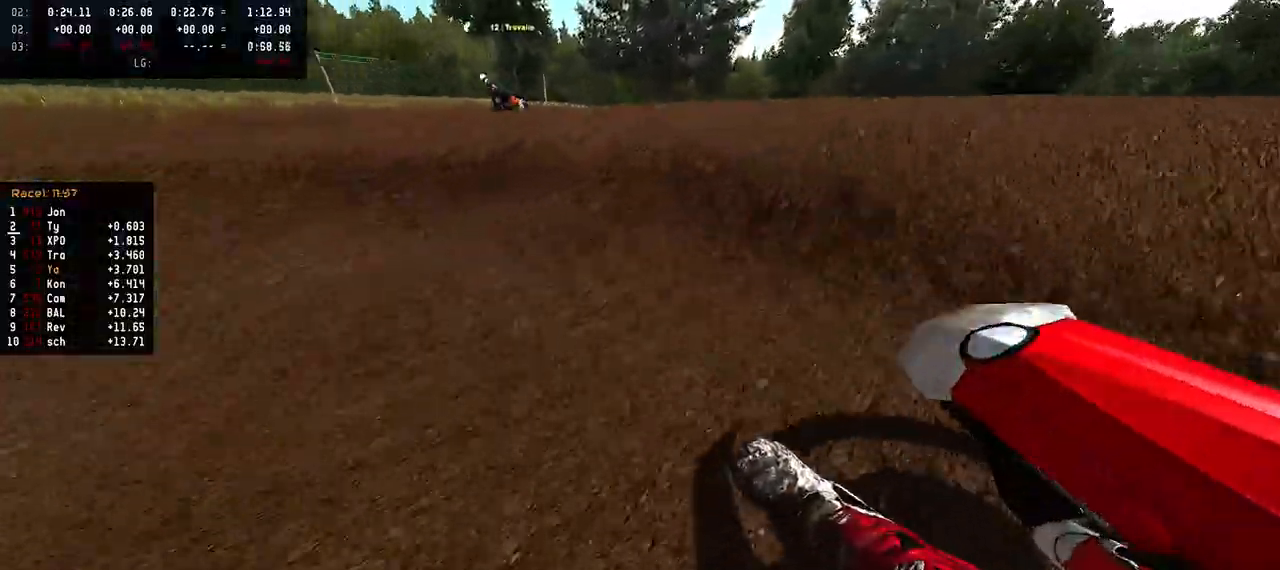
{"buttons": [], "left_stick": "center", "right_stick": "up", "events": [[217, "R2", "up"], [467, "left_stick", "center"]]}
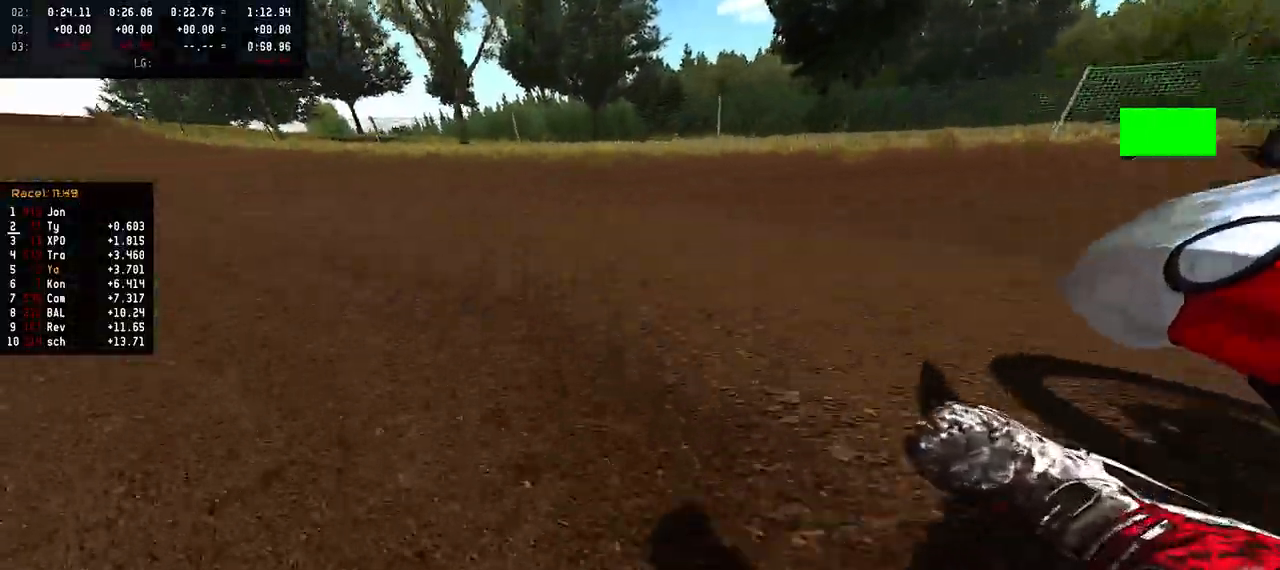
{"buttons": ["R2"], "left_stick": "center", "right_stick": "up", "events": [[17, "R2", "down"]]}
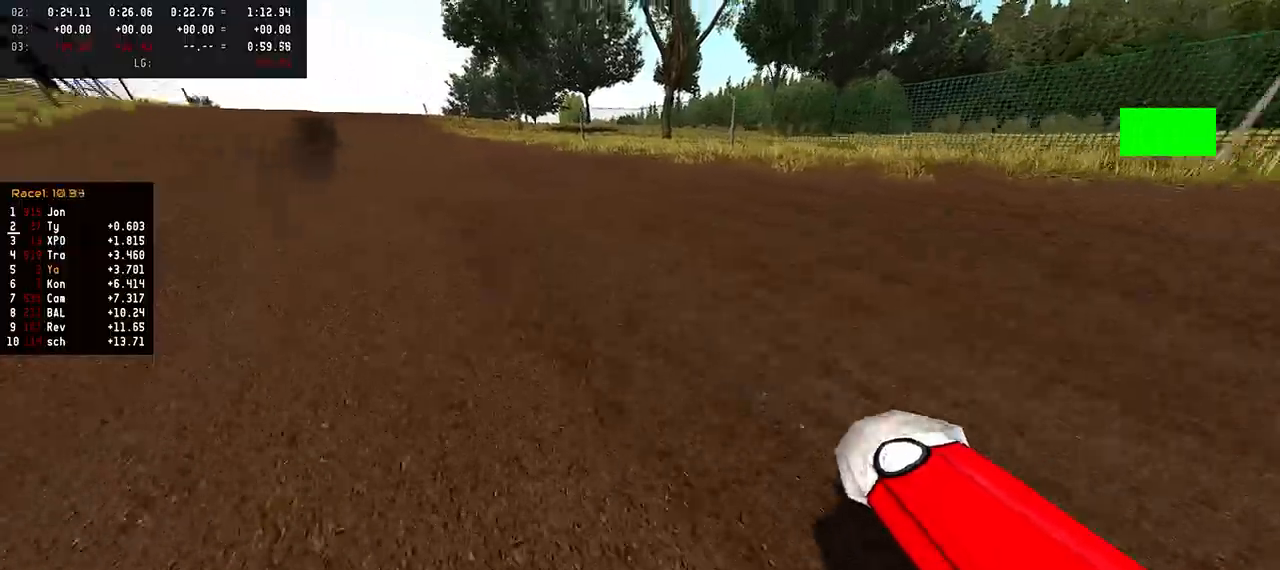
{"buttons": ["R2"], "left_stick": "left", "right_stick": "down", "events": [[167, "left_stick", "left"], [367, "right_stick", "center"], [500, "right_stick", "down"]]}
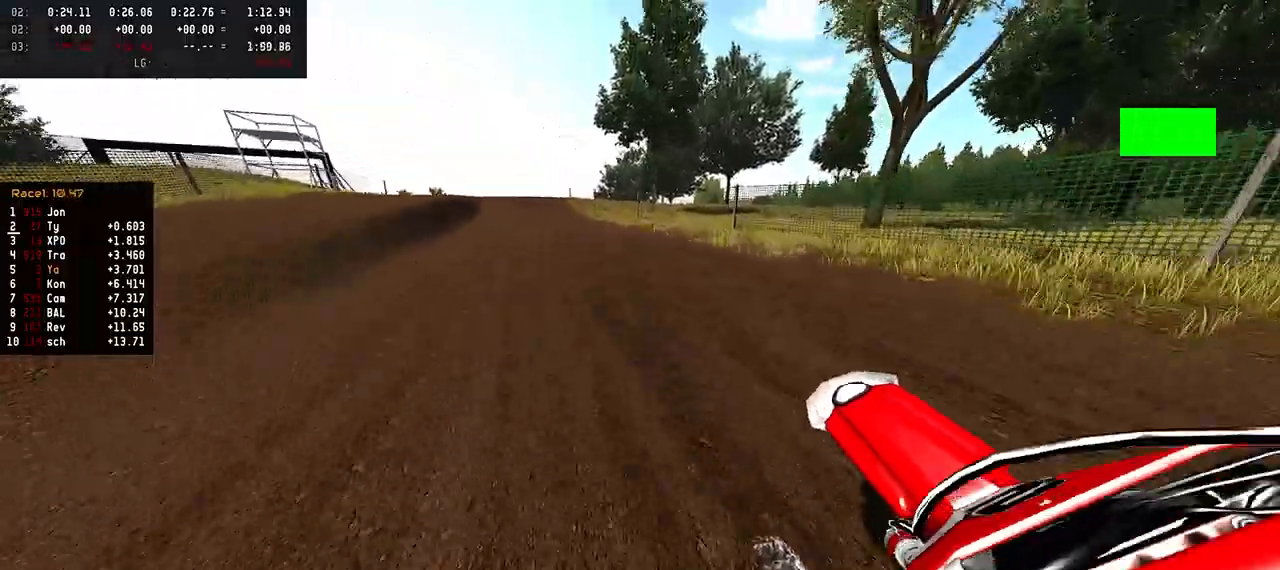
{"buttons": ["R2"], "left_stick": "center", "right_stick": "down", "events": [[167, "left_stick", "center"]]}
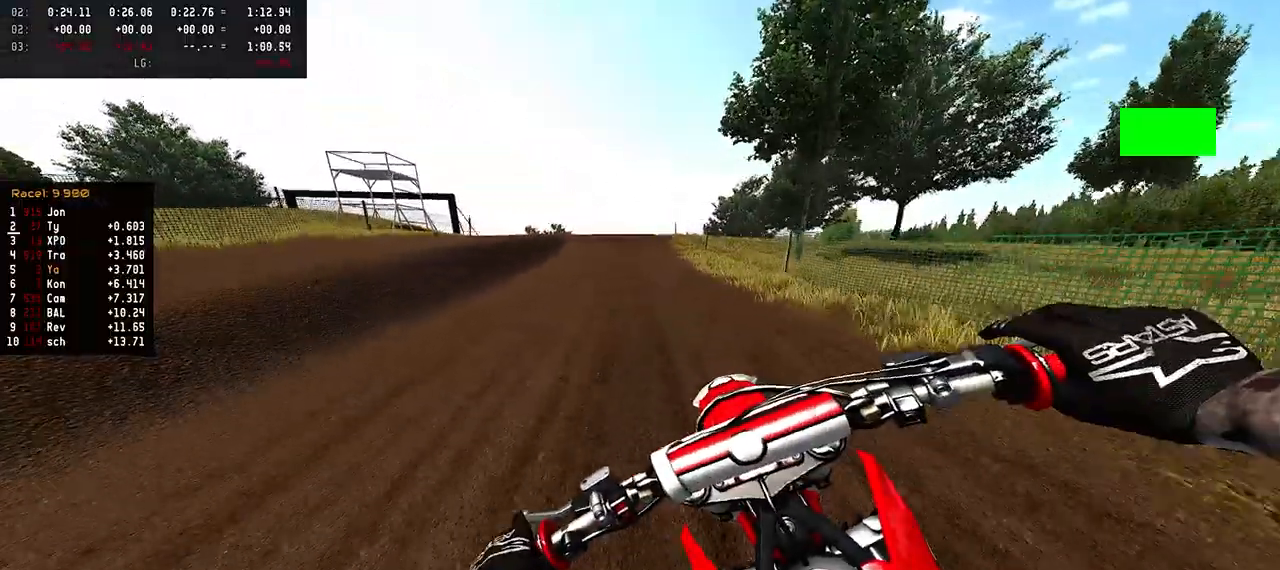
{"buttons": ["R2"], "left_stick": "center", "right_stick": "down", "events": []}